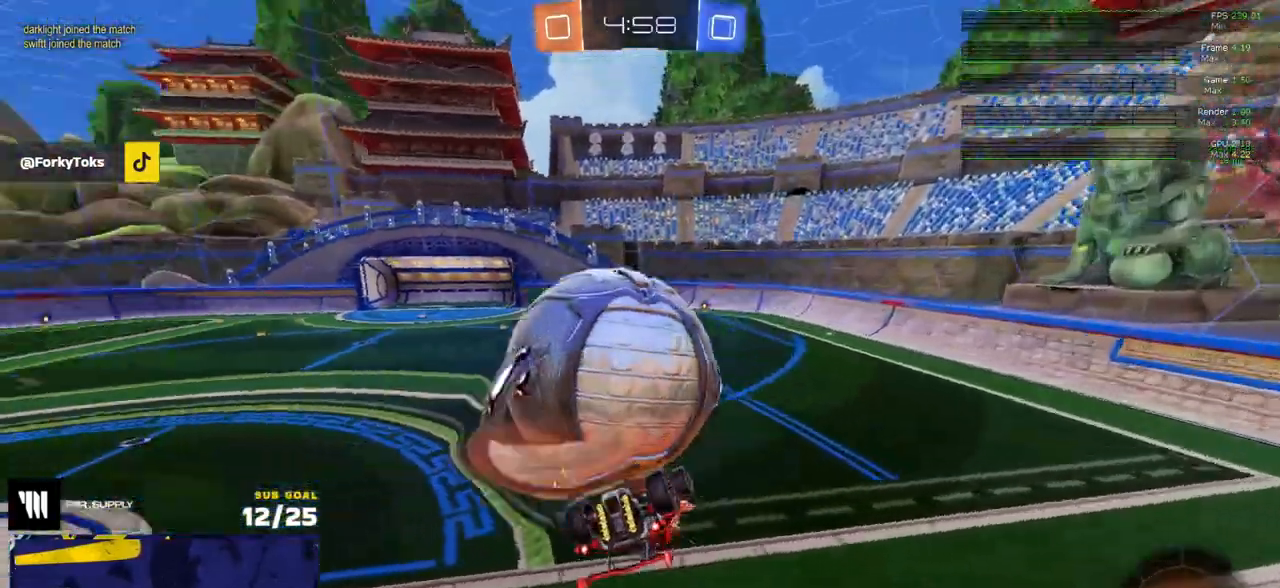
Gameplay with a controller (Xbox layout); each line is a JSON object with the inputs held at the frame after it (dt_ms = milliseconds from this image to that frame). "events" lists button and stick changes between this image and that frame as [ms after this image, input, new state], when the widget could be followed in between.
{"dt_ms": 500, "buttons": ["R1", "R2"], "left_stick": "down", "right_stick": "center"}
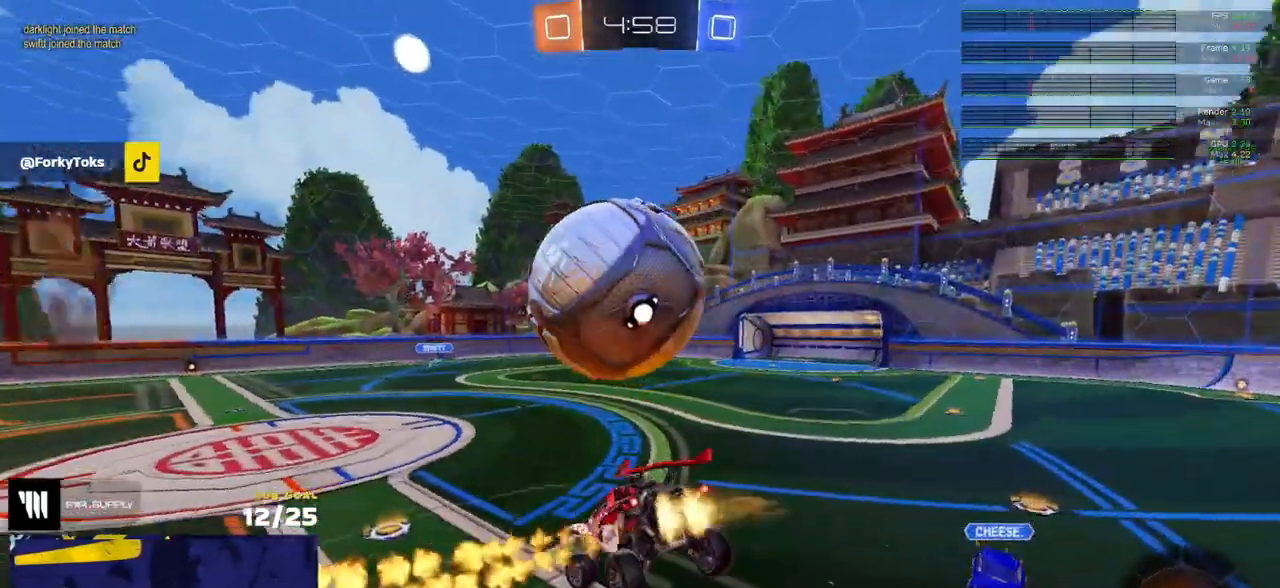
{"dt_ms": 500, "buttons": ["R2", "L3"], "left_stick": "center", "right_stick": "center", "events": [[133, "left_stick", "down-right"], [200, "L3", "down"], [367, "left_stick", "center"], [383, "R1", "up"]]}
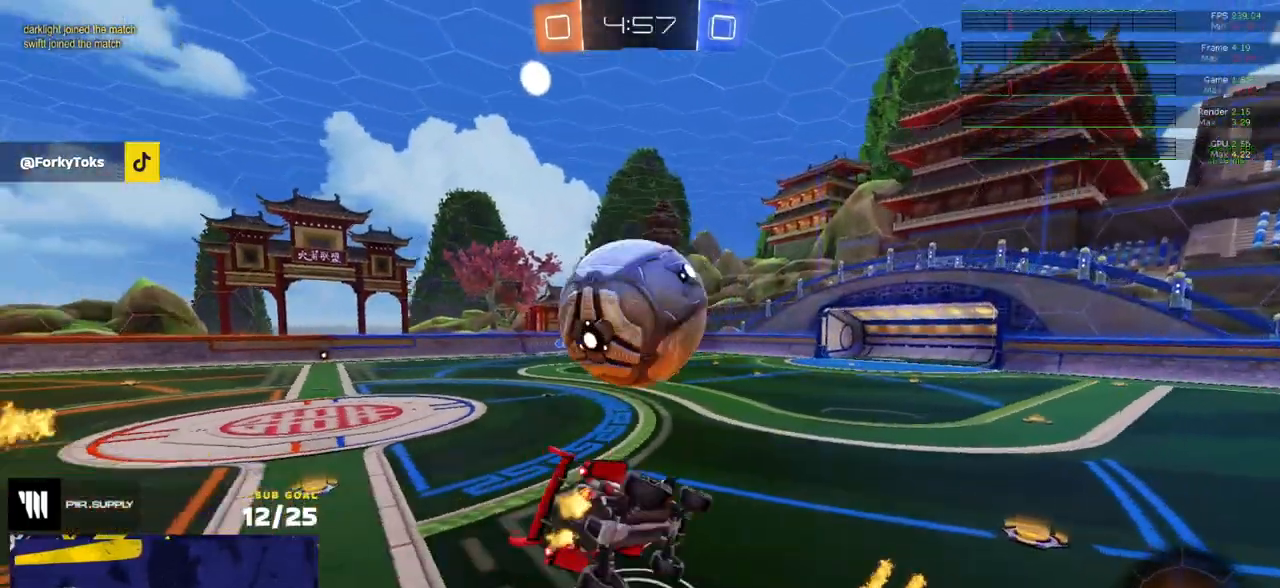
{"dt_ms": 500, "buttons": ["R2"], "left_stick": "center", "right_stick": "center", "events": [[17, "L3", "up"], [17, "left_stick", "down-left"], [83, "R2", "up"], [100, "left_stick", "center"], [250, "R2", "down"]]}
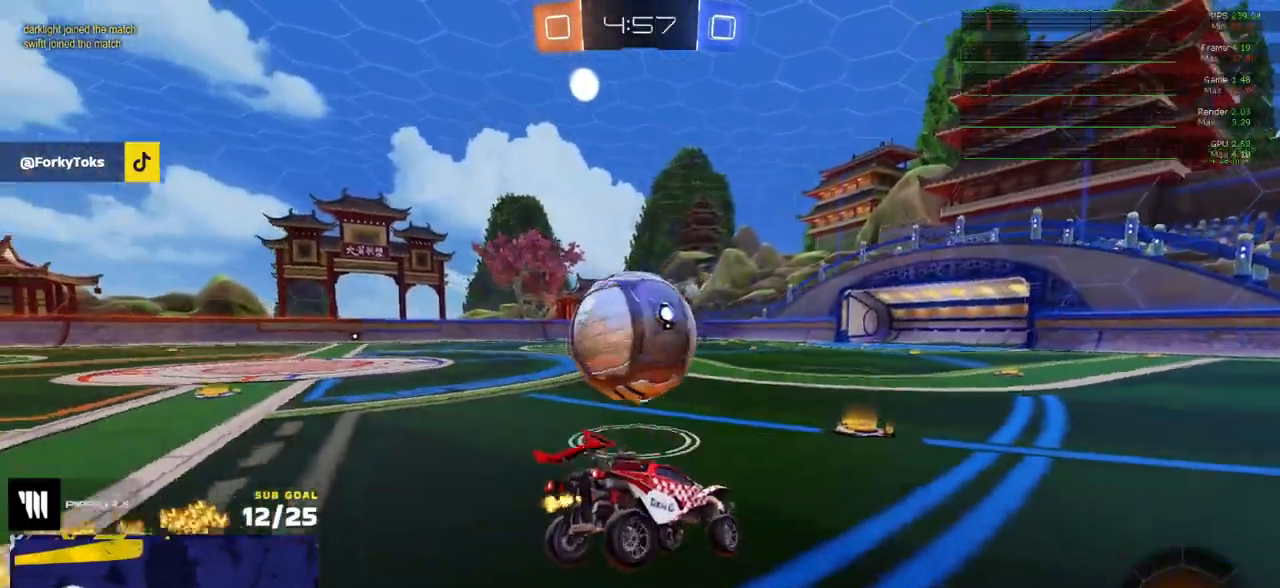
{"dt_ms": 500, "buttons": ["R2"], "left_stick": "up-right", "right_stick": "center", "events": [[50, "left_stick", "left"], [183, "A", "down"], [217, "left_stick", "center"], [267, "A", "up"], [333, "left_stick", "down-right"], [400, "left_stick", "up-right"]]}
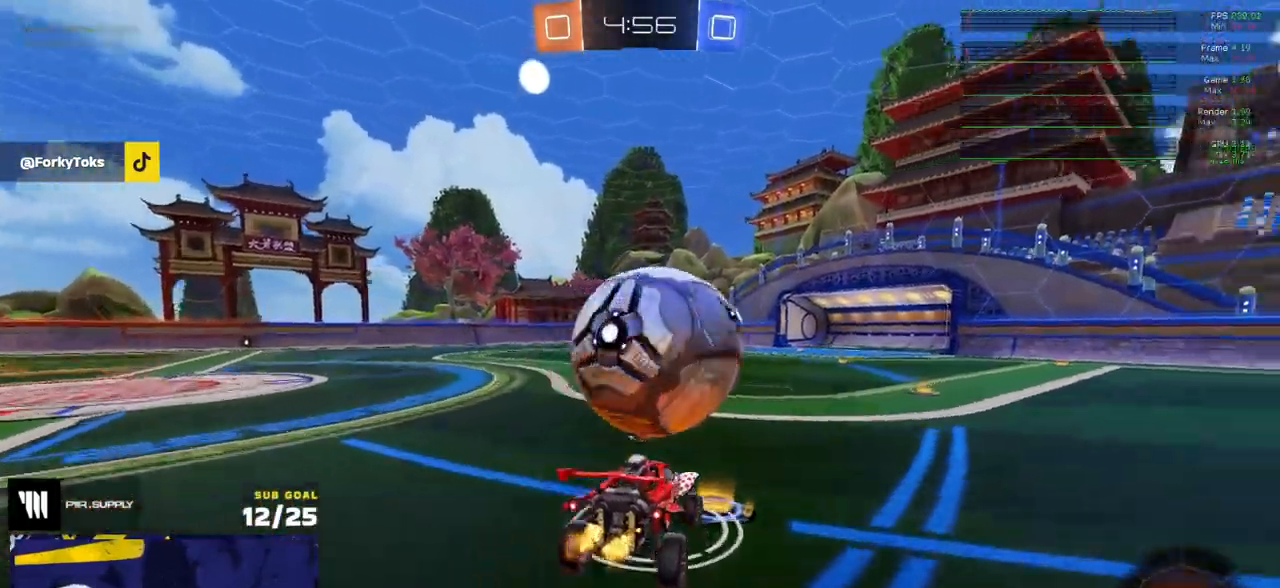
{"dt_ms": 500, "buttons": ["R2"], "left_stick": "right", "right_stick": "center", "events": [[33, "Y", "down"], [50, "left_stick", "center"], [100, "R1", "down"], [133, "Y", "up"], [283, "R1", "up"], [283, "left_stick", "down"], [333, "left_stick", "down-left"], [350, "L1", "down"], [483, "L1", "up"], [500, "left_stick", "right"]]}
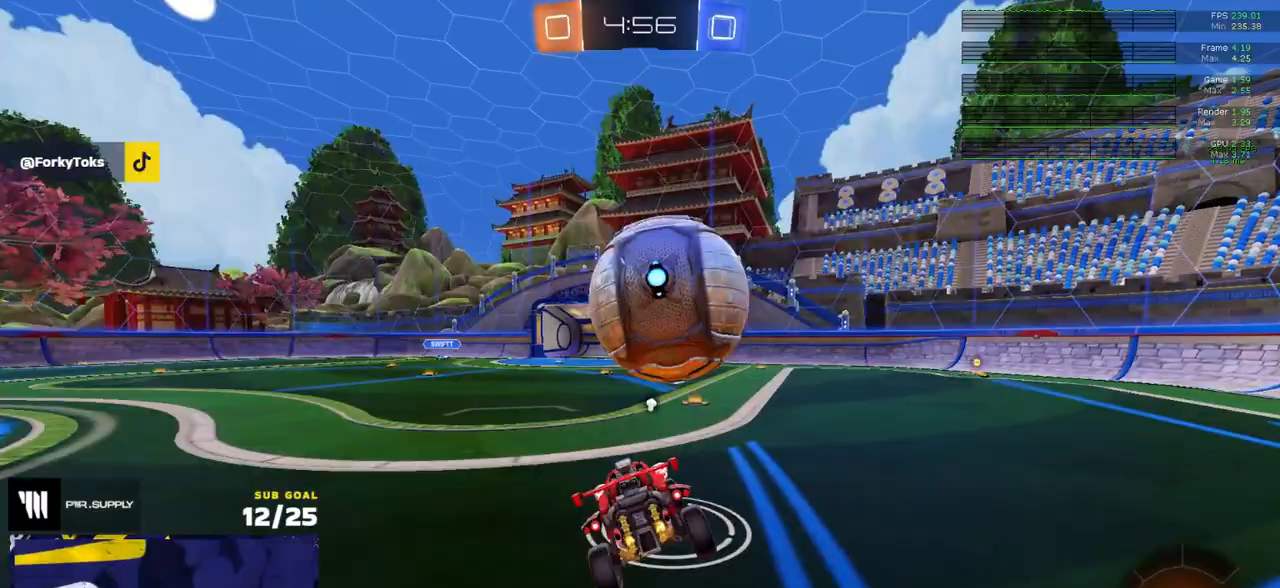
{"dt_ms": 500, "buttons": ["R2"], "left_stick": "down-left", "right_stick": "center", "events": [[133, "left_stick", "up-right"], [150, "L1", "down"], [200, "L1", "up"], [200, "R1", "down"], [217, "A", "down"], [283, "A", "up"], [317, "R1", "up"], [417, "left_stick", "up-left"], [483, "left_stick", "down-left"]]}
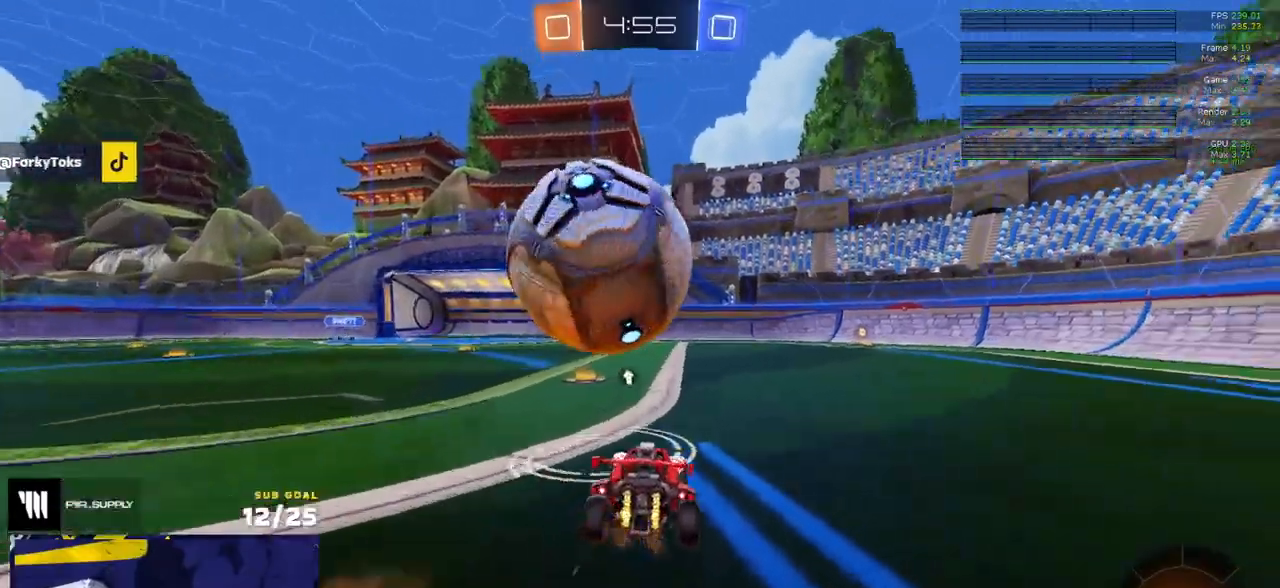
{"dt_ms": 500, "buttons": ["A"], "left_stick": "left", "right_stick": "center", "events": [[133, "left_stick", "center"], [150, "R1", "down"], [233, "left_stick", "left"], [300, "R1", "up"], [317, "A", "down"], [367, "R2", "up"]]}
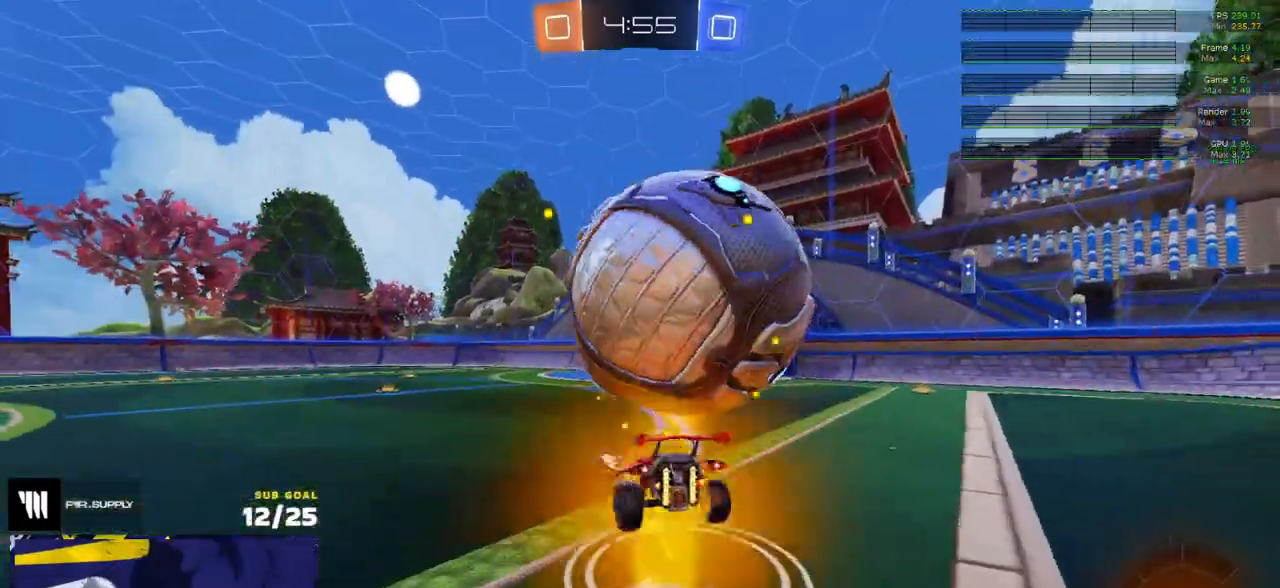
{"dt_ms": 500, "buttons": ["R1", "L3"], "left_stick": "left", "right_stick": "center", "events": [[50, "A", "up"], [300, "left_stick", "down-left"], [450, "R1", "down"], [483, "L3", "down"], [483, "left_stick", "left"]]}
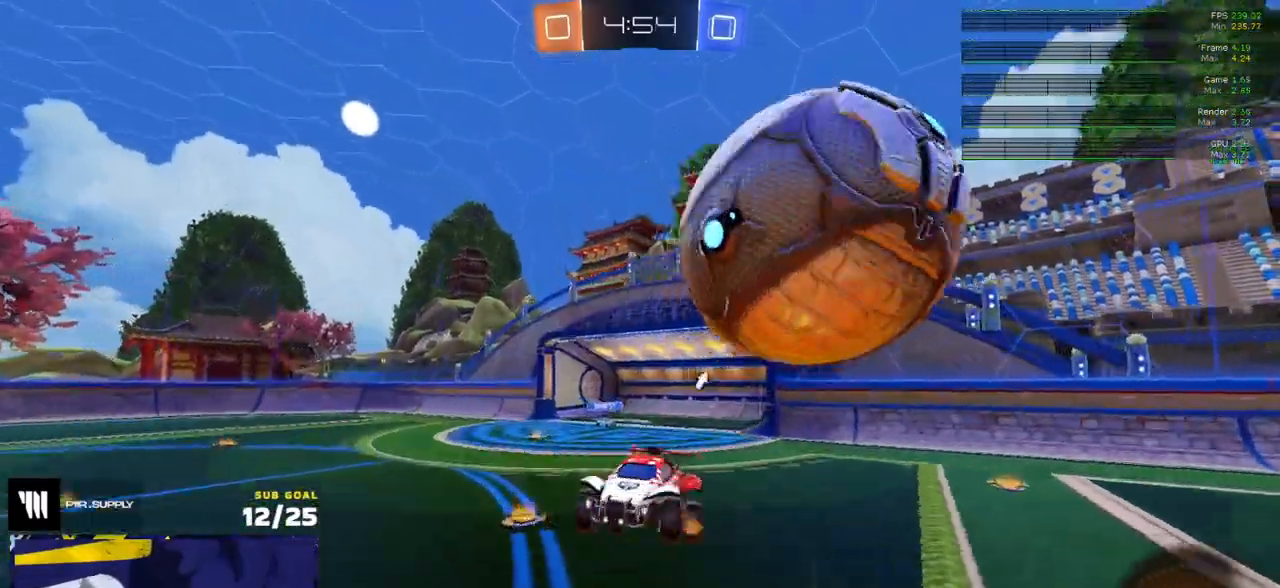
{"dt_ms": 500, "buttons": [], "left_stick": "down", "right_stick": "center", "events": [[83, "R1", "up"], [133, "L3", "up"], [233, "R2", "down"], [333, "L1", "down"], [333, "left_stick", "up-right"], [383, "A", "down"], [417, "L3", "down"], [417, "R2", "up"], [467, "A", "up"], [483, "L1", "up"], [483, "L3", "up"], [483, "left_stick", "down"]]}
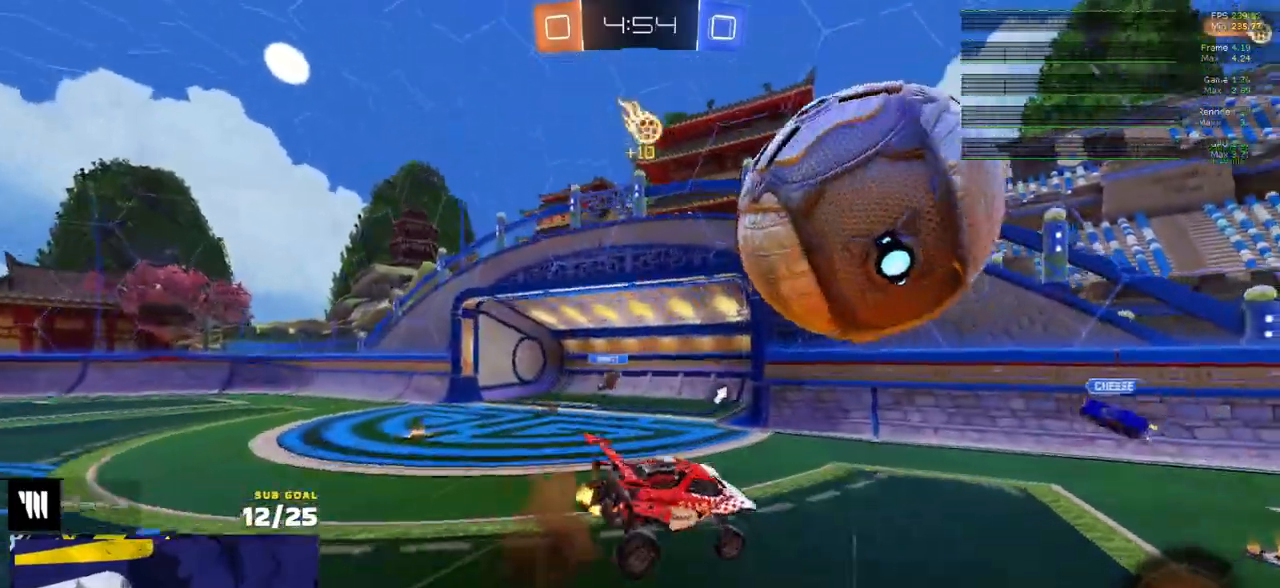
{"dt_ms": 500, "buttons": ["L1", "L3"], "left_stick": "left", "right_stick": "center", "events": [[317, "L3", "down"], [350, "left_stick", "down-left"], [417, "A", "down"], [417, "L1", "down"], [450, "left_stick", "left"], [483, "A", "up"]]}
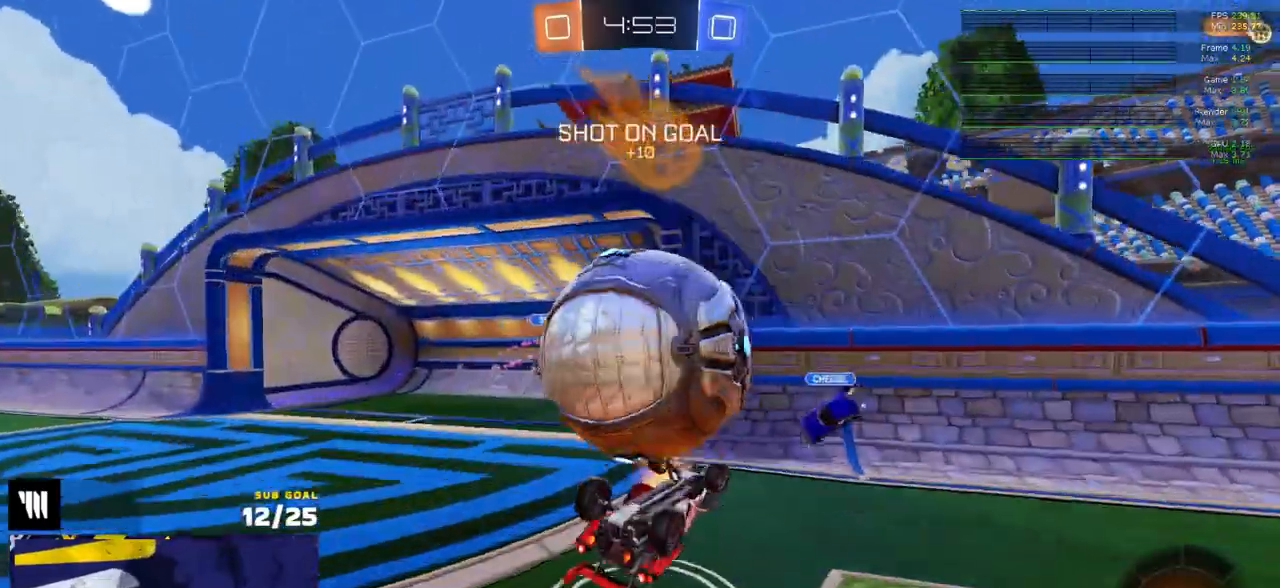
{"dt_ms": 500, "buttons": ["L1", "R2"], "left_stick": "down-left", "right_stick": "center", "events": [[33, "A", "down"], [117, "left_stick", "down-left"], [150, "A", "up"], [350, "R2", "down"], [350, "Y", "down"], [367, "L3", "up"], [450, "Y", "up"]]}
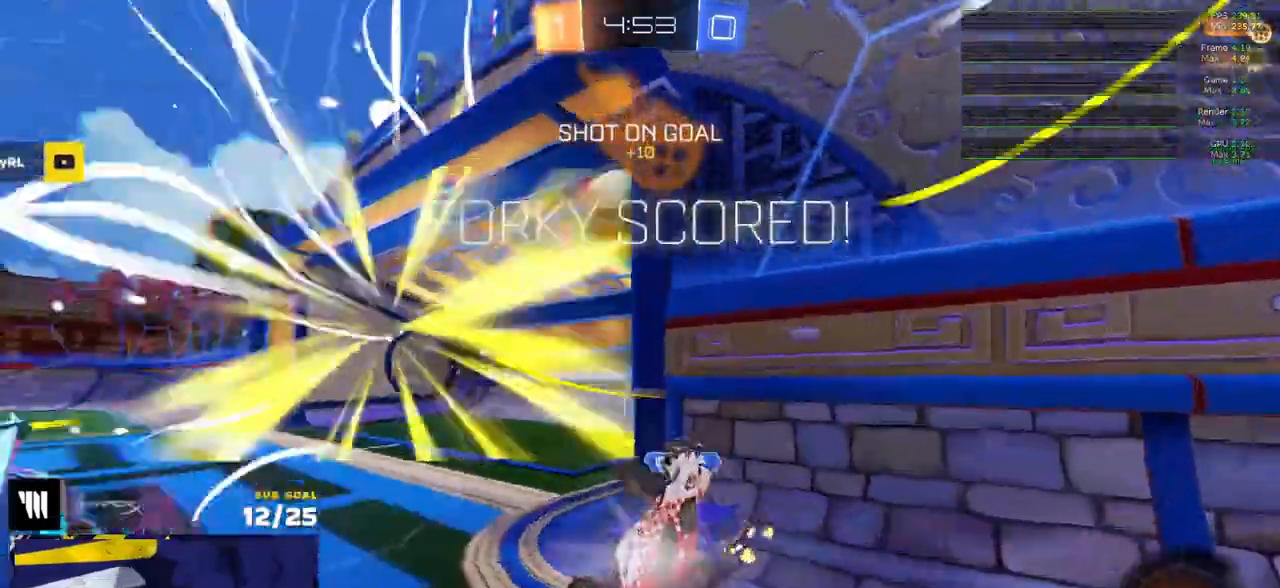
{"dt_ms": 500, "buttons": ["L1"], "left_stick": "up-right", "right_stick": "center", "events": [[67, "L1", "up"], [67, "left_stick", "center"], [150, "R2", "up"], [150, "left_stick", "right"], [450, "left_stick", "up-right"], [467, "L1", "down"]]}
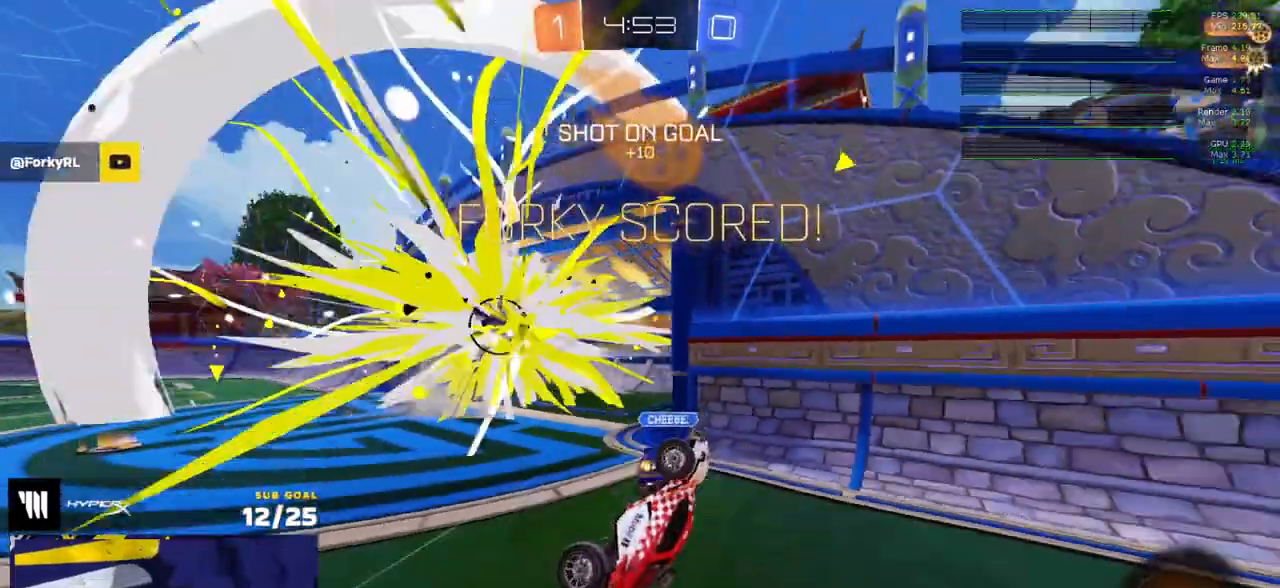
{"dt_ms": 1000, "buttons": ["R2"], "left_stick": "center", "right_stick": "center"}
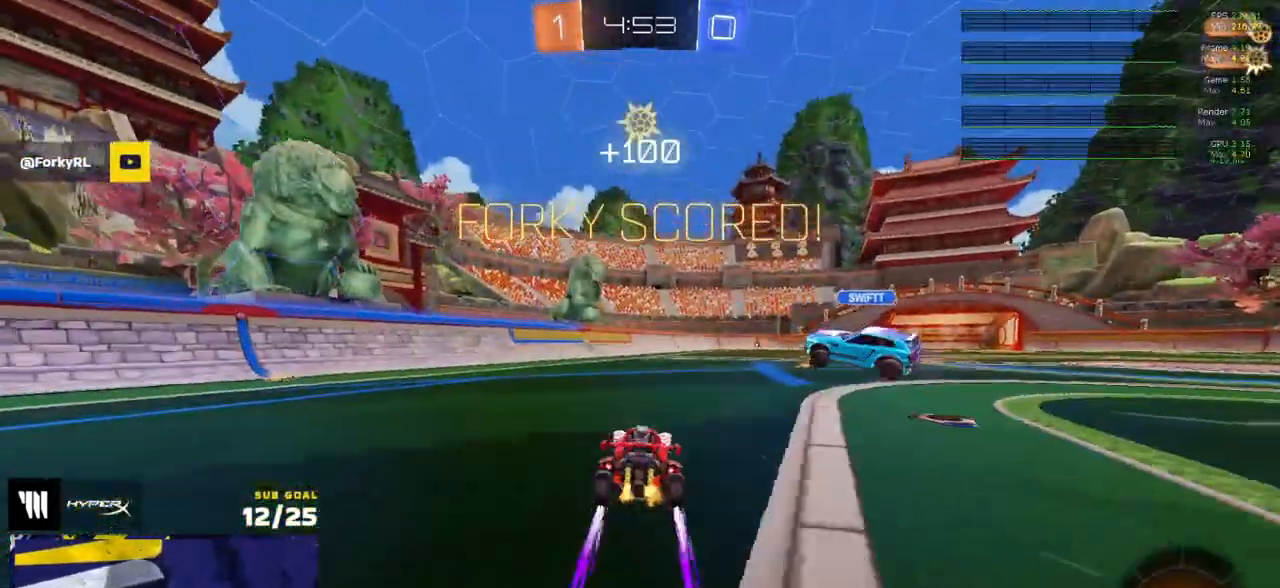
{"dt_ms": 500, "buttons": ["R1", "R2", "L3"], "left_stick": "down-right", "right_stick": "center", "events": [[17, "A", "down"], [50, "left_stick", "down-right"], [67, "A", "up"], [67, "L1", "down"], [117, "A", "down"], [133, "L3", "down"], [183, "left_stick", "down"], [217, "L1", "up"], [250, "A", "up"], [383, "left_stick", "down-right"], [417, "R1", "down"]]}
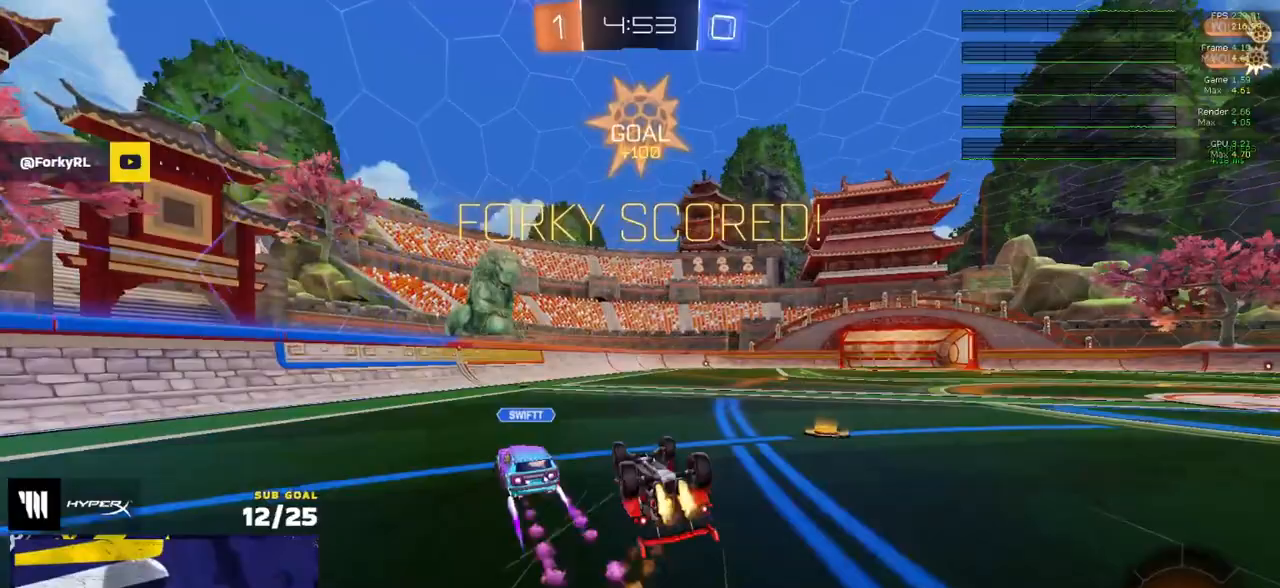
{"dt_ms": 500, "buttons": ["R2"], "left_stick": "right", "right_stick": "center", "events": [[100, "R1", "up"], [333, "L3", "up"], [350, "left_stick", "center"], [500, "left_stick", "right"]]}
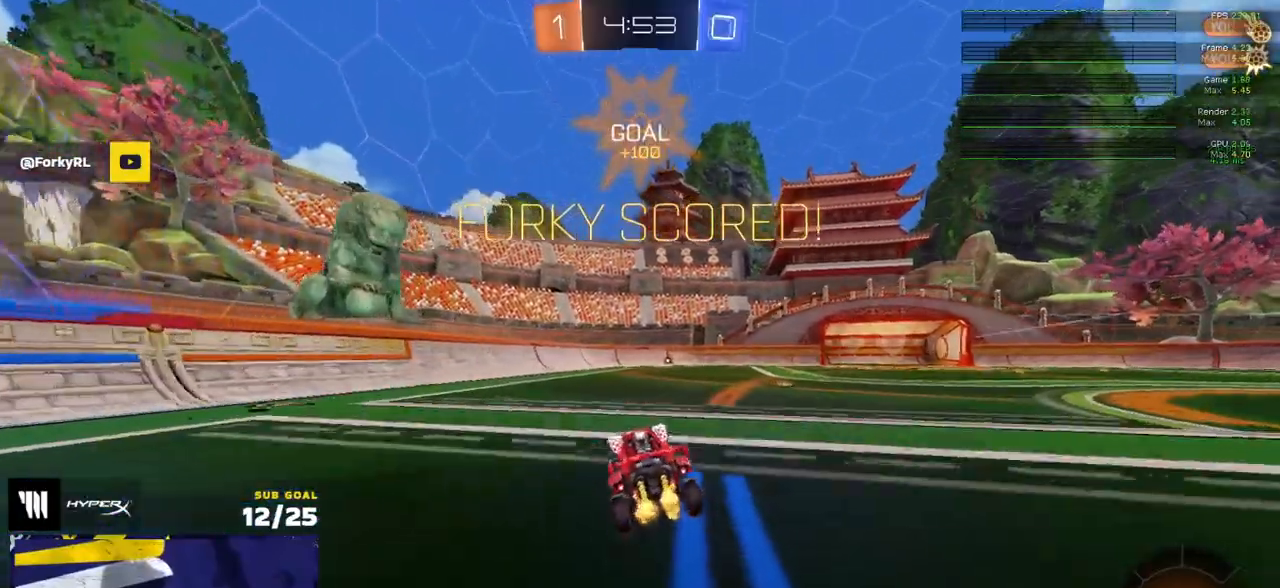
{"dt_ms": 500, "buttons": ["R2", "L3"], "left_stick": "down", "right_stick": "center", "events": [[217, "left_stick", "up"], [233, "A", "down"], [250, "L3", "down"], [283, "A", "up"], [317, "A", "down"], [367, "left_stick", "down-left"], [433, "A", "up"], [500, "left_stick", "down"]]}
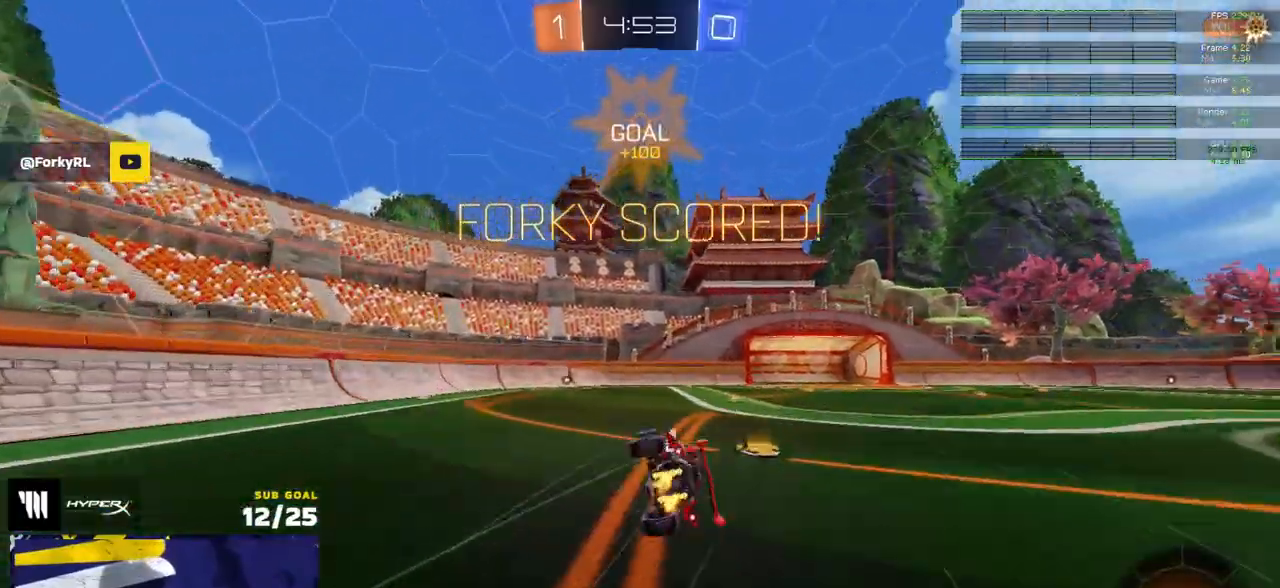
{"dt_ms": 500, "buttons": ["L3"], "left_stick": "down-right", "right_stick": "center", "events": [[17, "left_stick", "down-right"], [350, "R2", "up"]]}
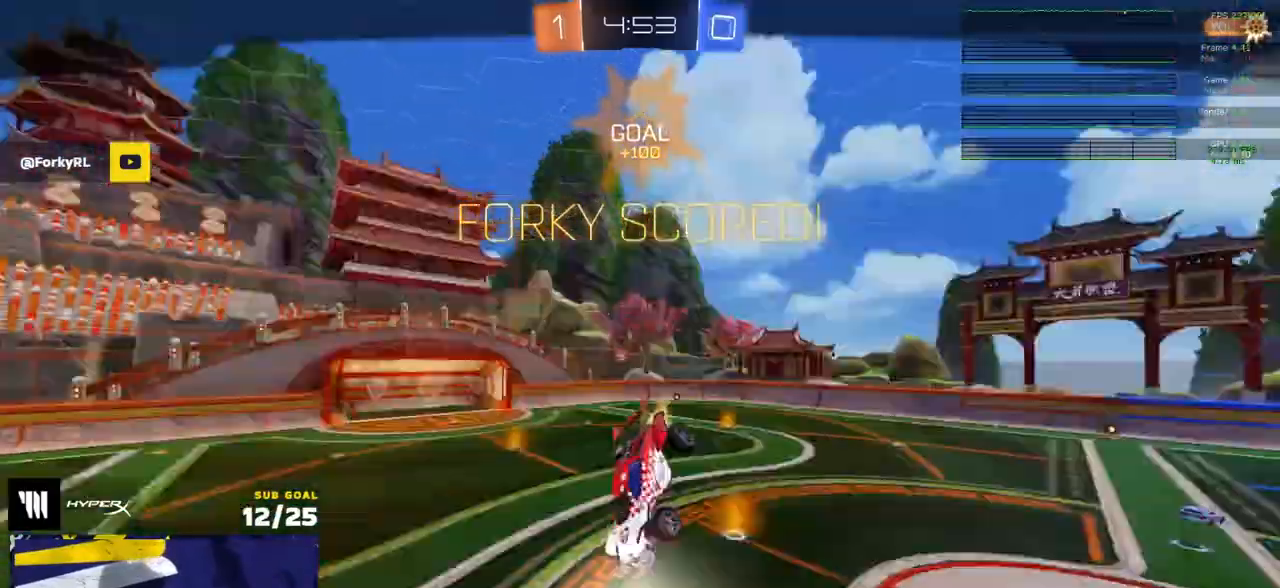
{"dt_ms": 500, "buttons": [], "left_stick": "center", "right_stick": "center", "events": [[17, "L3", "up"], [83, "left_stick", "center"]]}
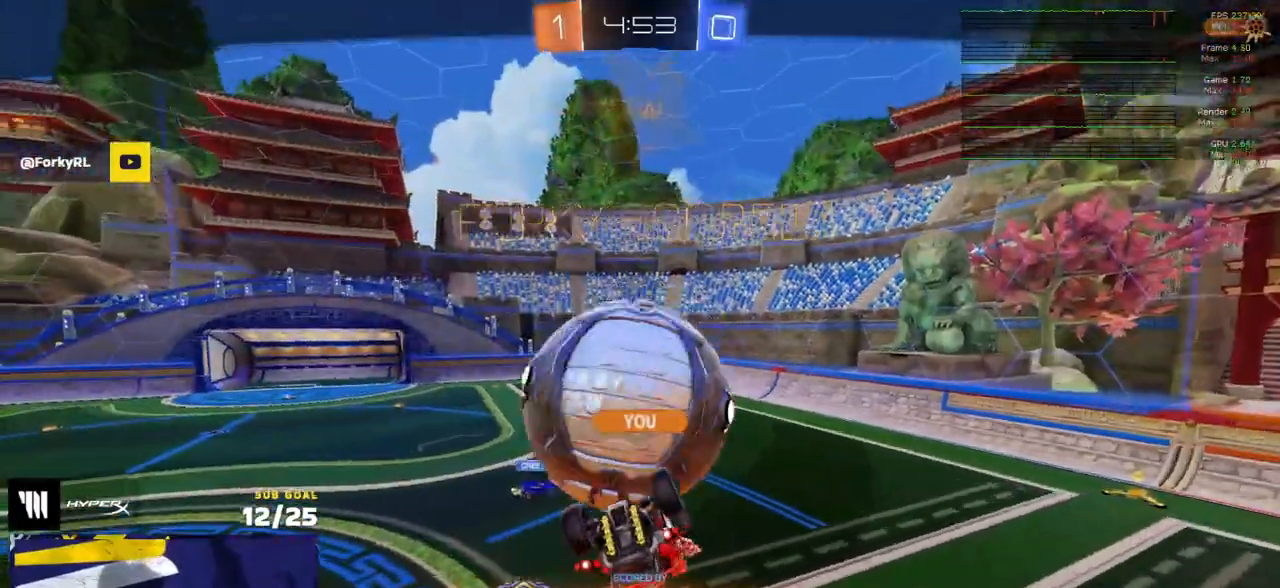
{"dt_ms": 500, "buttons": [], "left_stick": "center", "right_stick": "center", "events": [[133, "A", "down"], [217, "A", "up"]]}